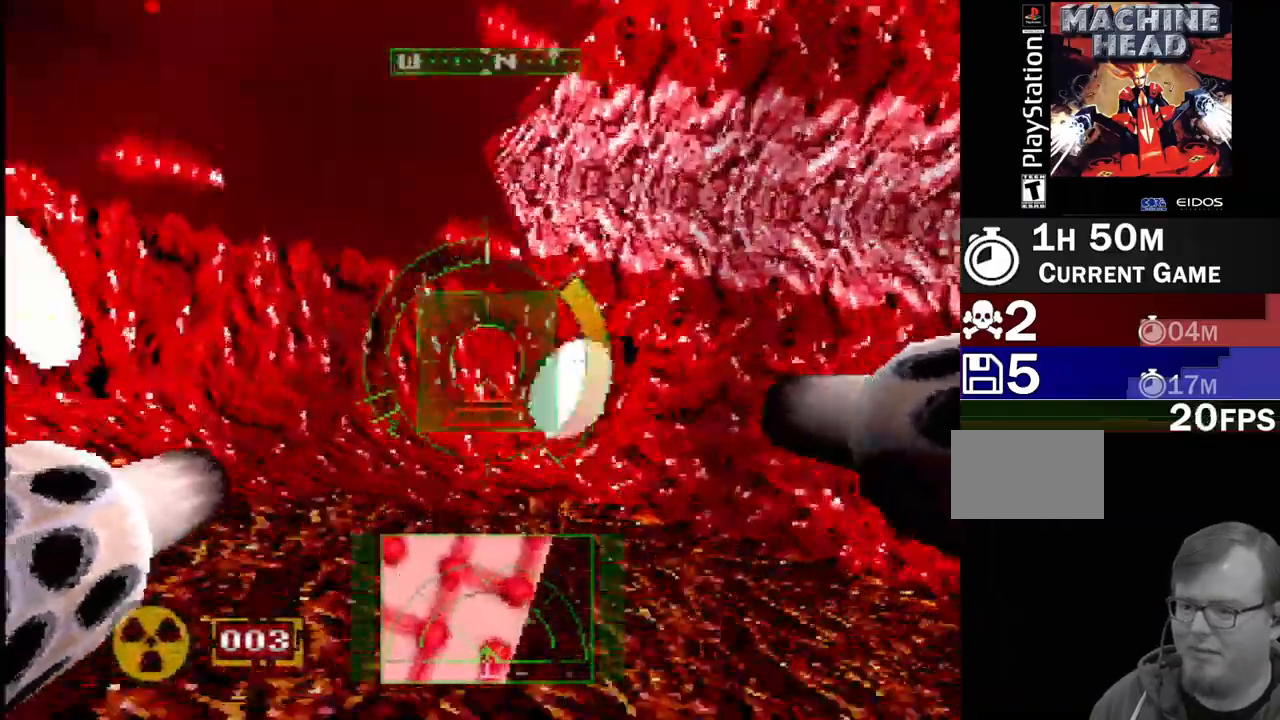
Gameplay with a controller (PlayStation layout); each line is a JSON object with the inputs held at the frame after it. "events" lists button and stick changes between this image and that frame as [ms after this image, input, new state], when the widget could be followed in between. Not read: L3 R3 SQUARE.
{"buttons": ["DPAD_LEFT"], "events": []}
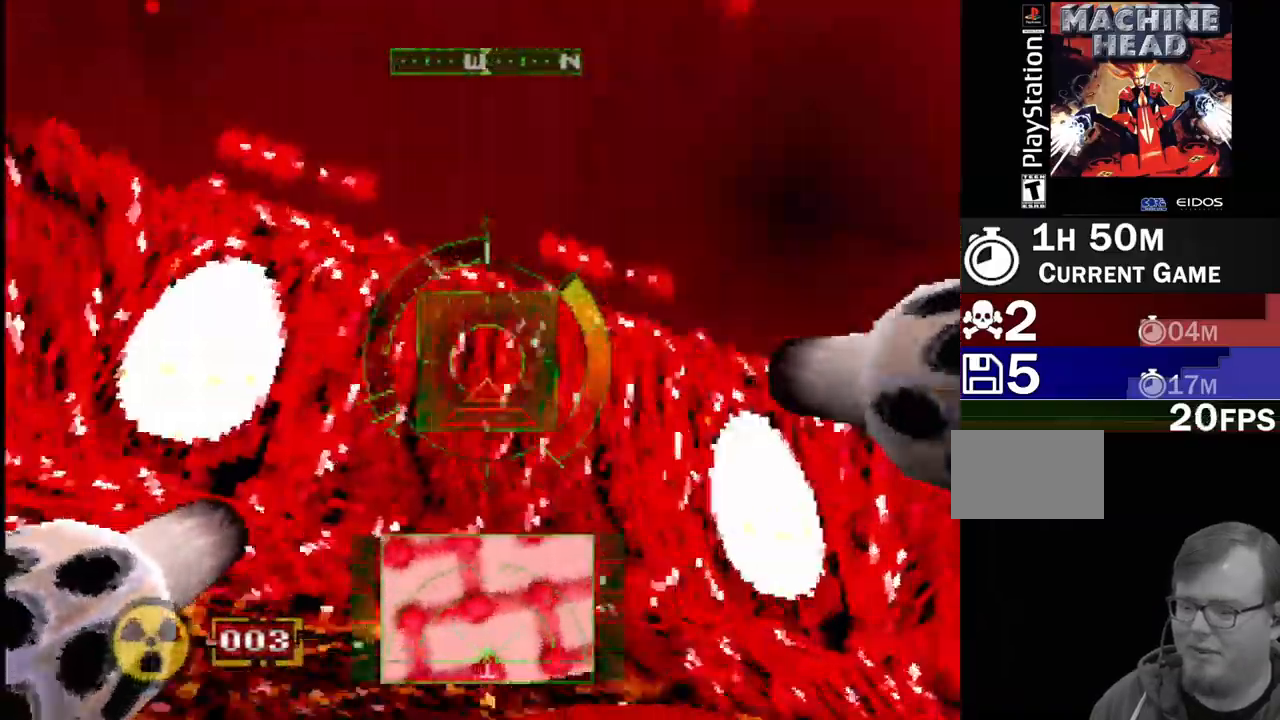
{"buttons": ["L2", "DPAD_RIGHT"], "events": [[233, "DPAD_LEFT", "up"], [267, "L2", "down"], [450, "DPAD_RIGHT", "down"]]}
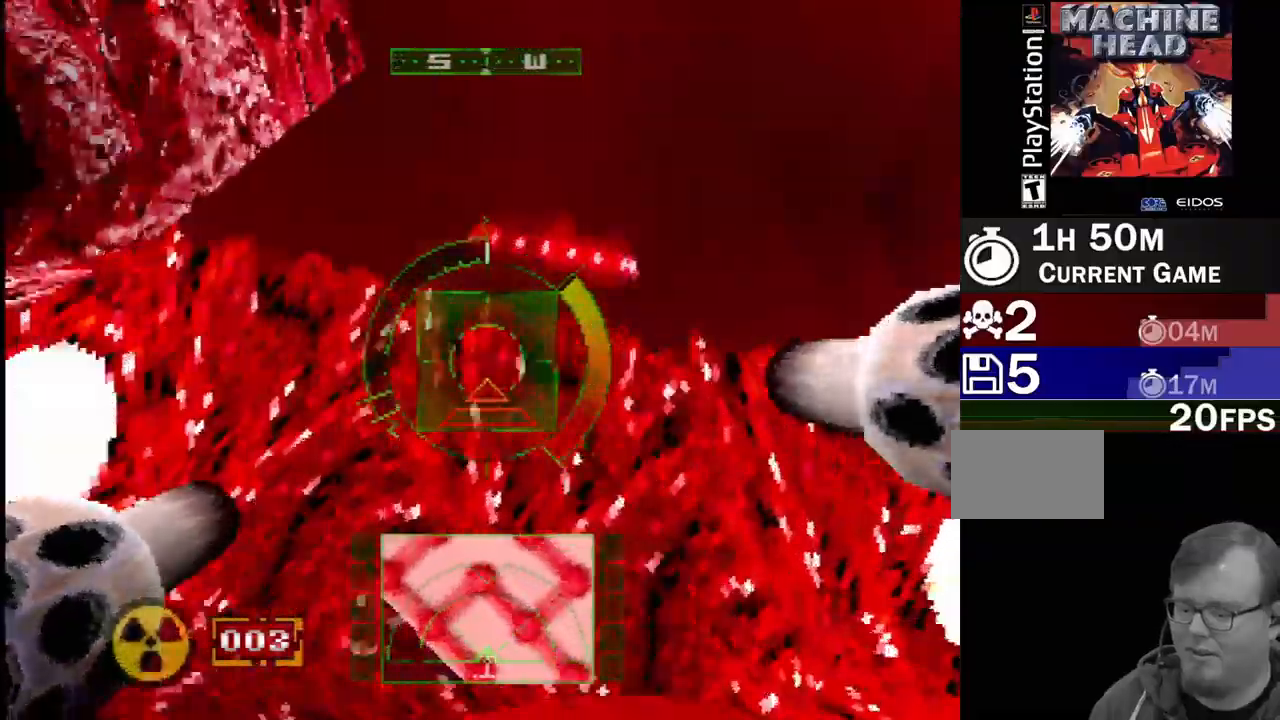
{"buttons": [], "events": [[83, "DPAD_RIGHT", "up"], [133, "L2", "up"]]}
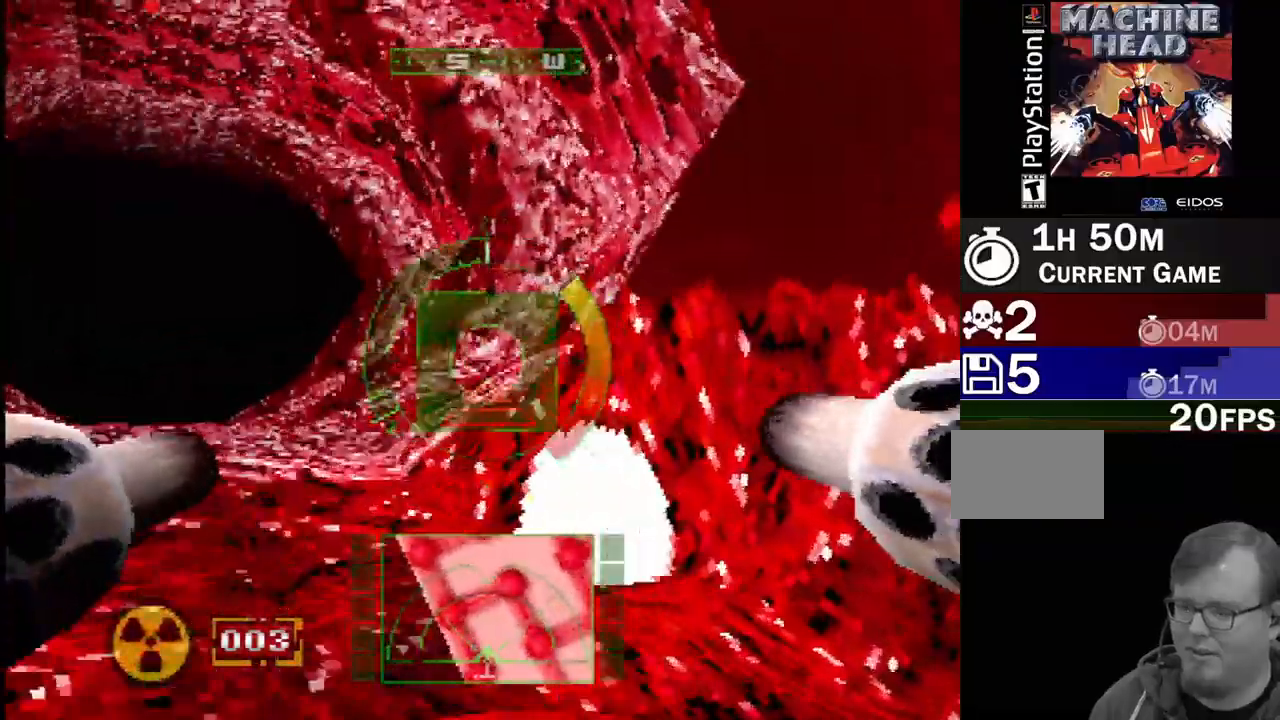
{"buttons": ["L2"], "events": [[17, "DPAD_RIGHT", "down"], [100, "DPAD_RIGHT", "up"], [133, "L2", "down"]]}
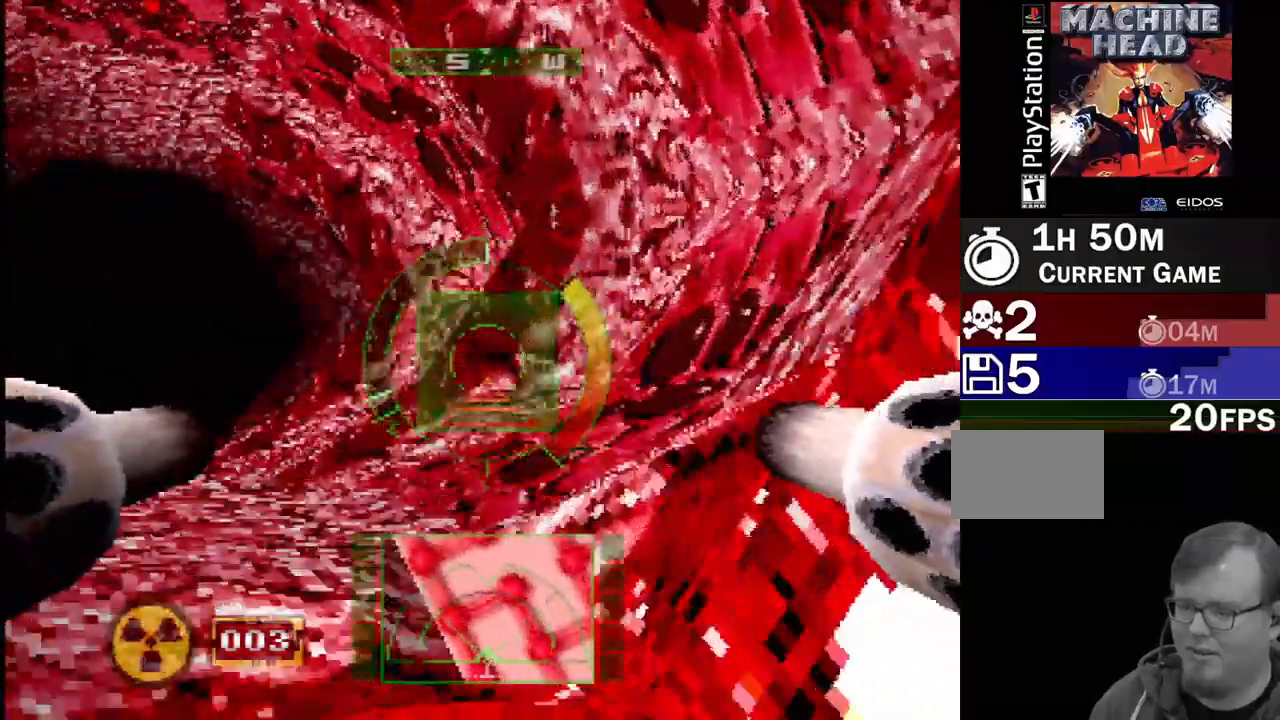
{"buttons": ["L2"], "events": []}
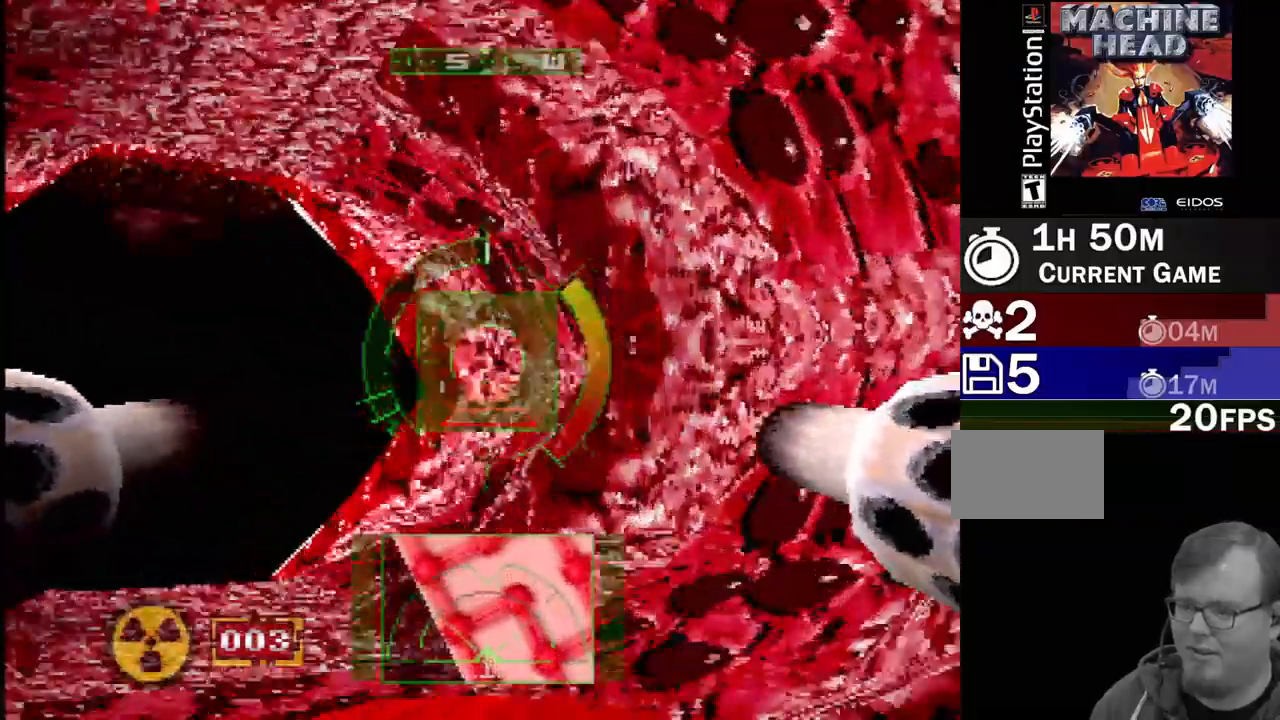
{"buttons": [], "events": [[83, "DPAD_RIGHT", "down"], [433, "L2", "up"], [450, "DPAD_RIGHT", "up"]]}
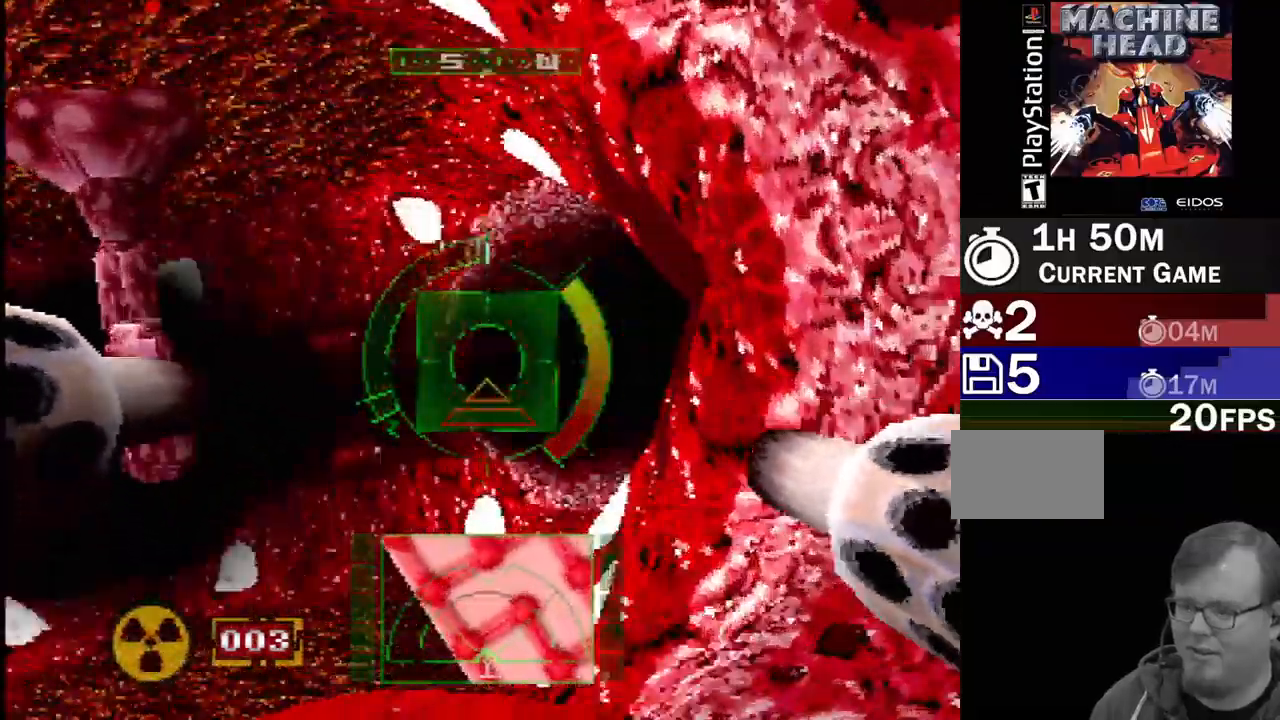
{"buttons": [], "events": [[117, "DPAD_RIGHT", "down"], [450, "DPAD_RIGHT", "up"]]}
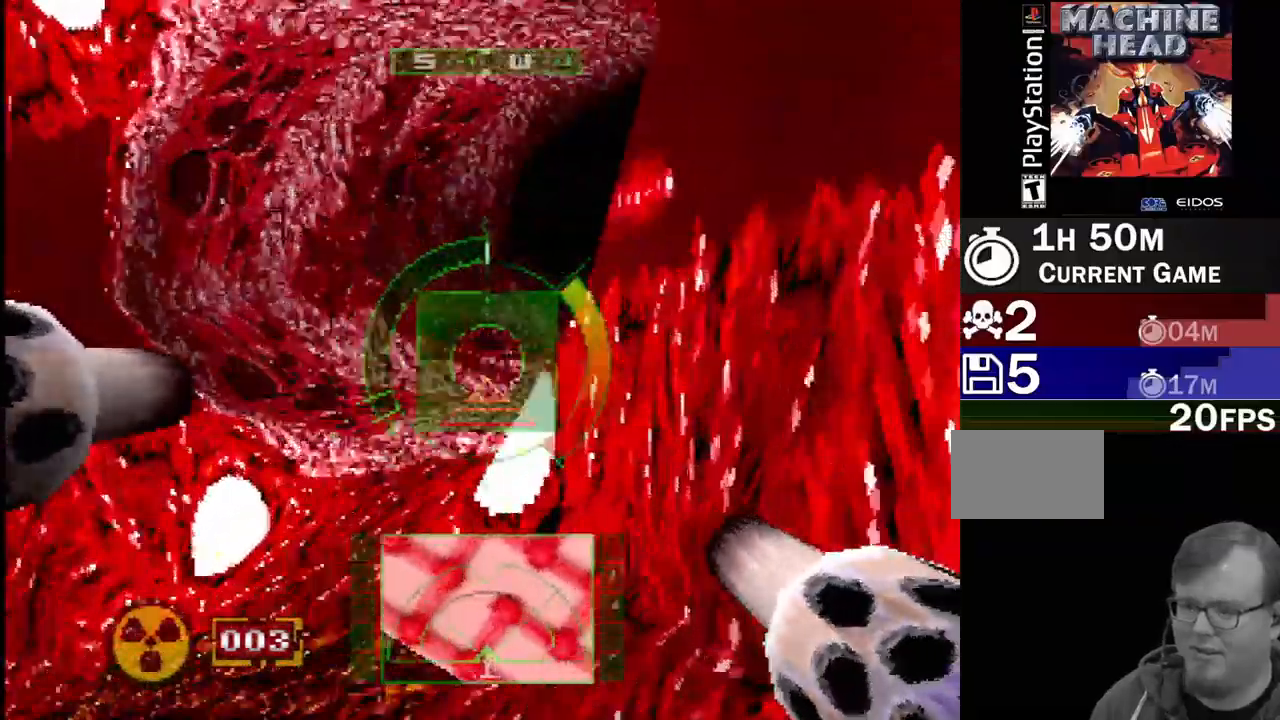
{"buttons": [], "events": [[117, "DPAD_LEFT", "down"], [300, "DPAD_LEFT", "up"], [317, "L2", "down"], [483, "L2", "up"]]}
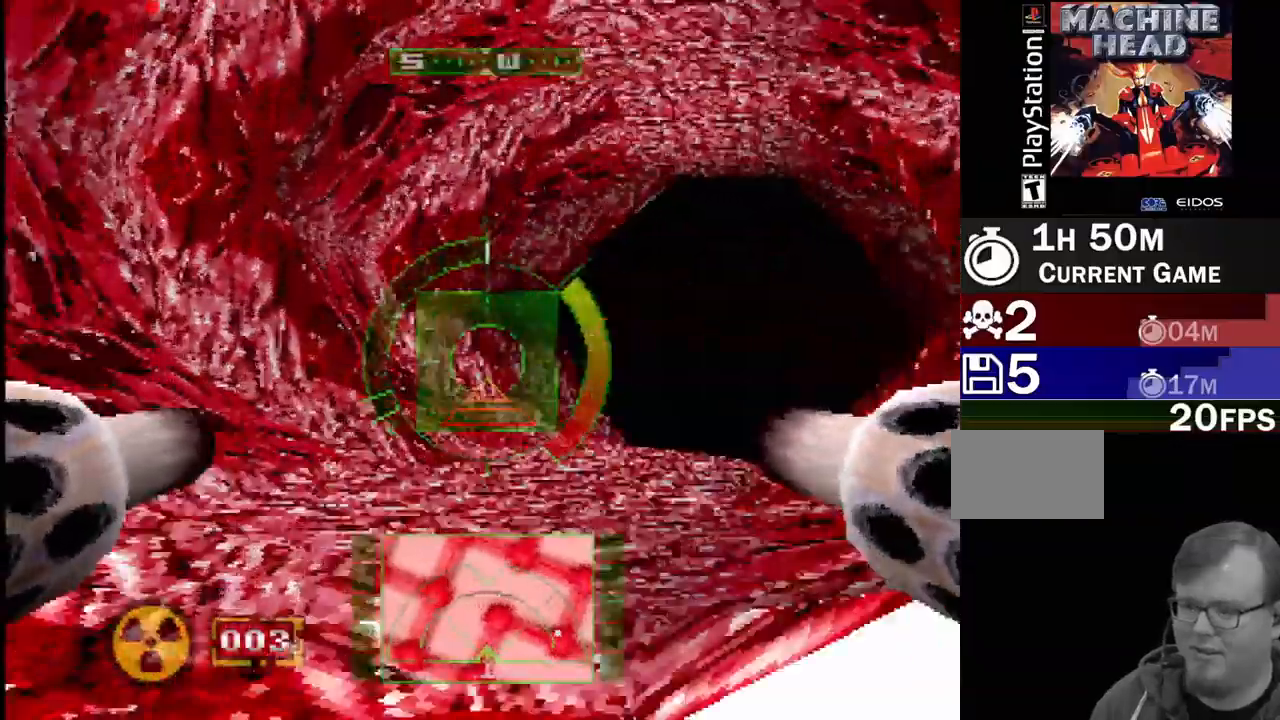
{"buttons": ["R2", "DPAD_RIGHT"], "events": [[17, "DPAD_RIGHT", "down"], [417, "R2", "down"]]}
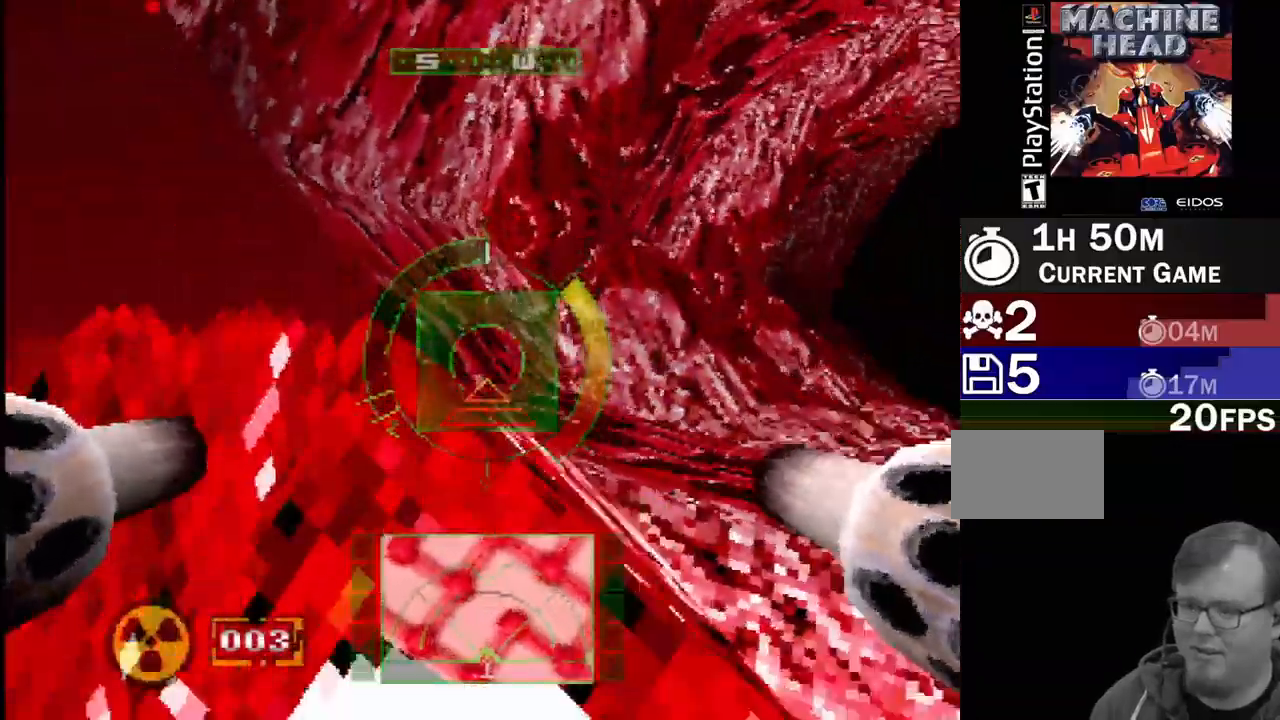
{"buttons": ["DPAD_LEFT"], "events": [[133, "DPAD_RIGHT", "up"], [333, "R2", "up"], [483, "DPAD_LEFT", "down"]]}
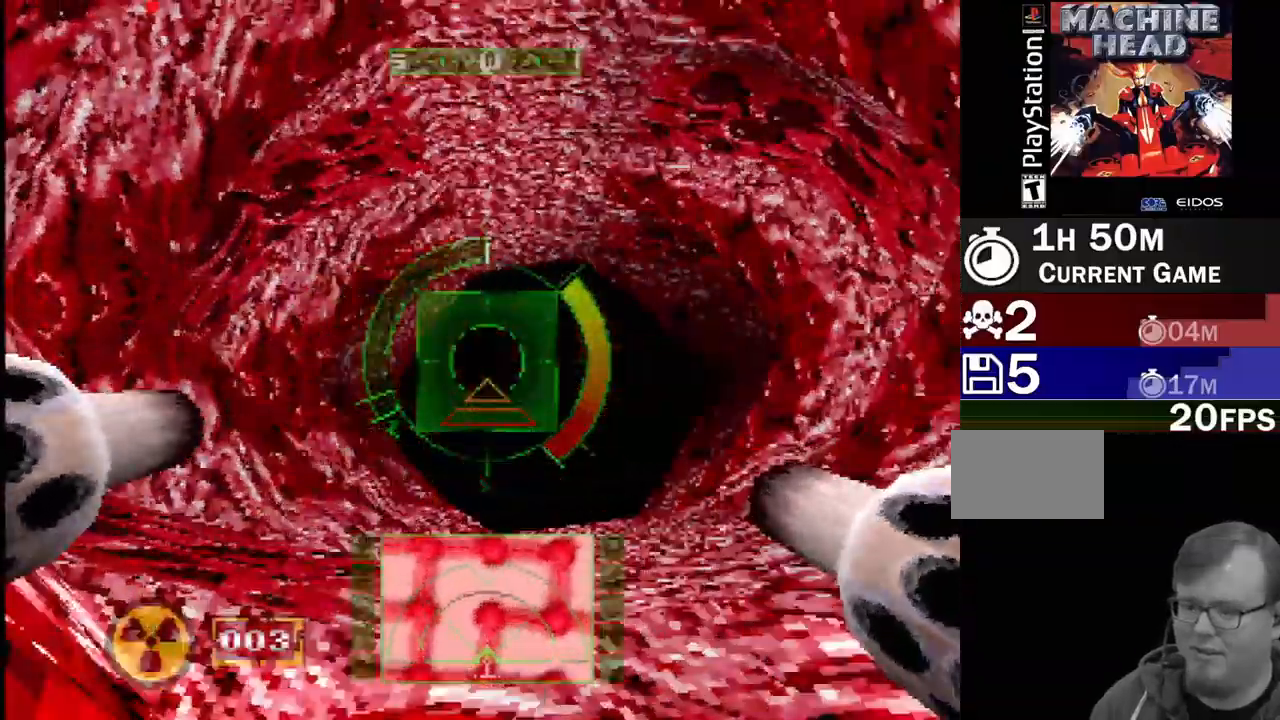
{"buttons": ["DPAD_UP"], "events": [[250, "DPAD_LEFT", "up"], [433, "DPAD_UP", "down"]]}
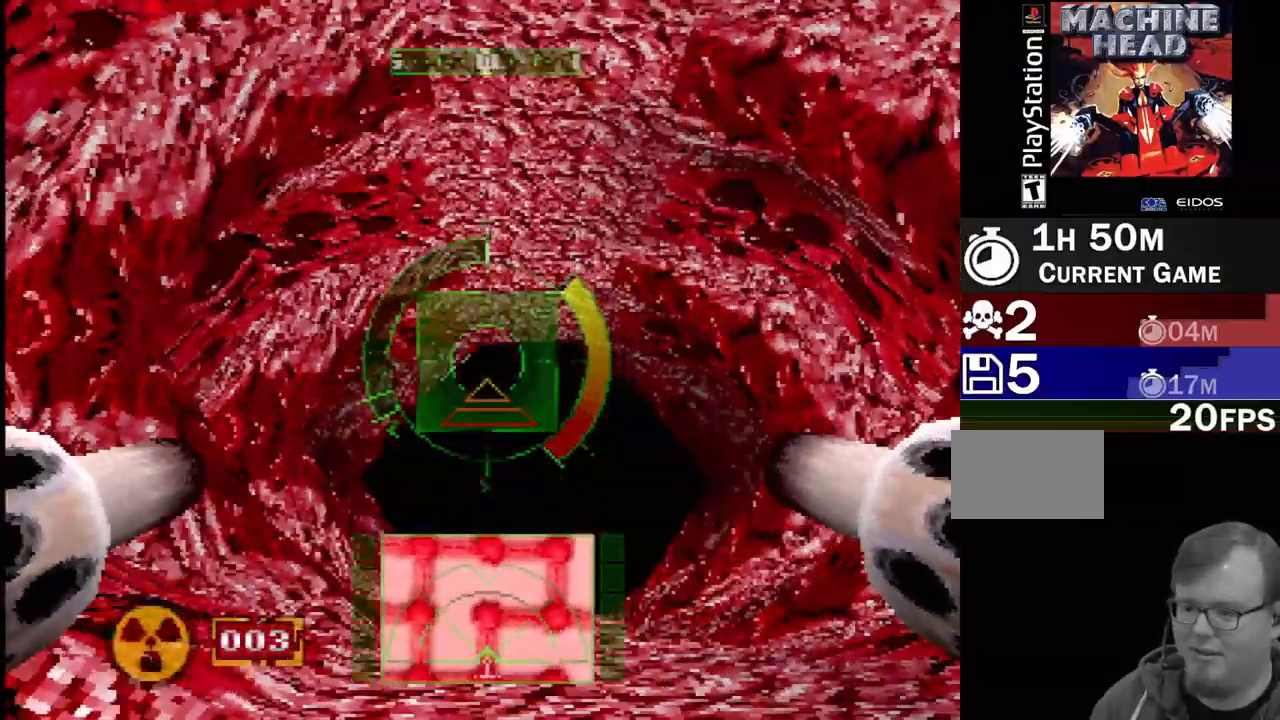
{"buttons": ["R2"], "events": [[267, "DPAD_UP", "up"], [283, "R2", "down"]]}
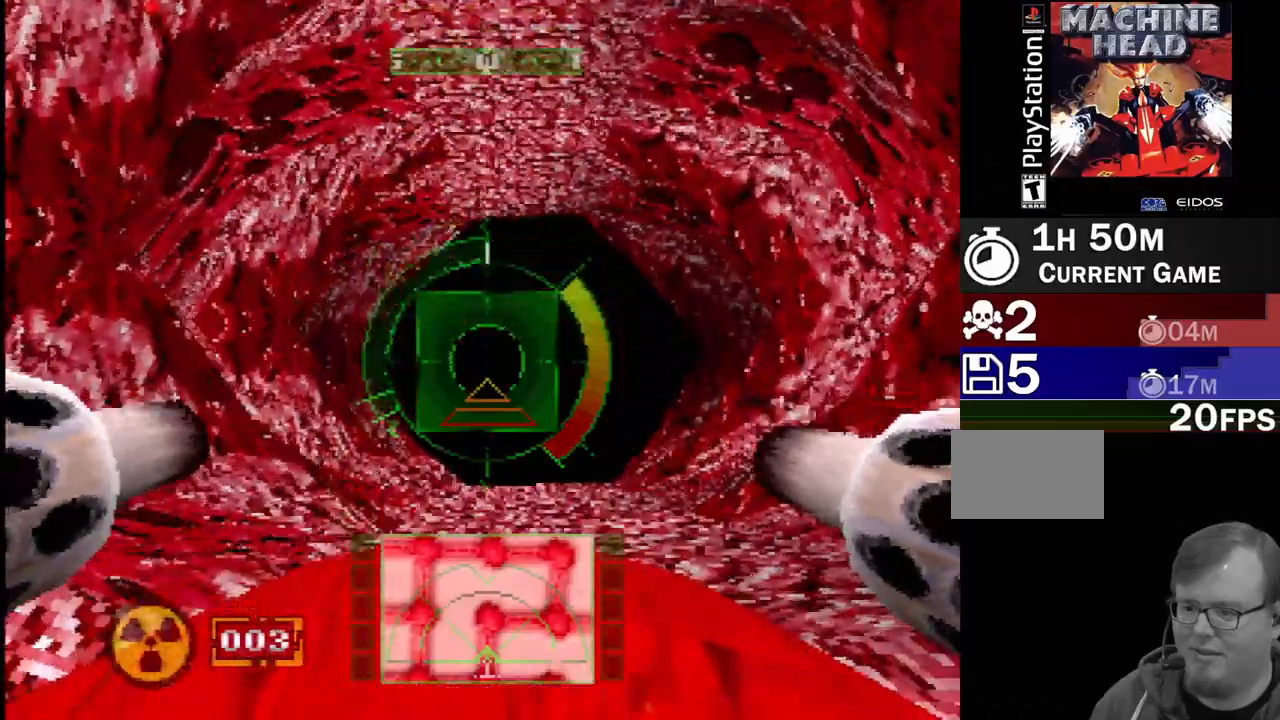
{"buttons": ["L2"], "events": [[183, "DPAD_LEFT", "down"], [350, "R2", "up"], [450, "DPAD_LEFT", "up"], [500, "L2", "down"]]}
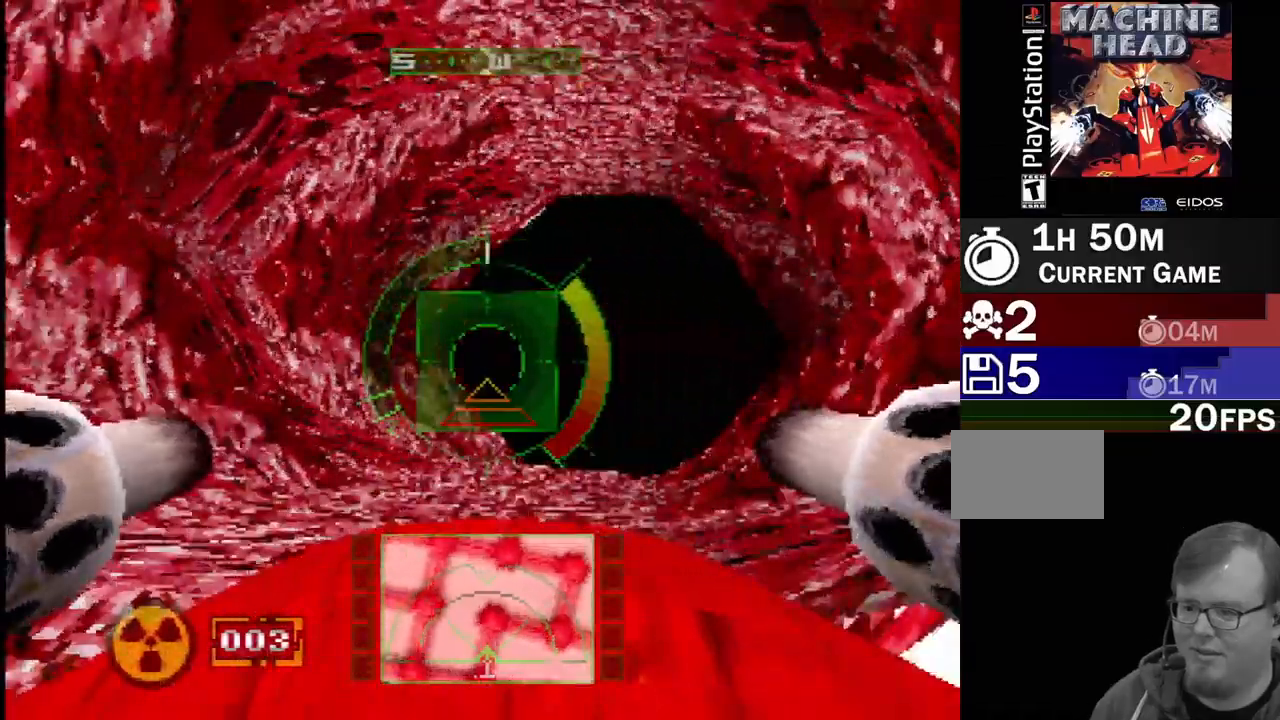
{"buttons": ["R2", "DPAD_LEFT"], "events": [[183, "L2", "up"], [200, "R2", "down"], [417, "DPAD_LEFT", "down"]]}
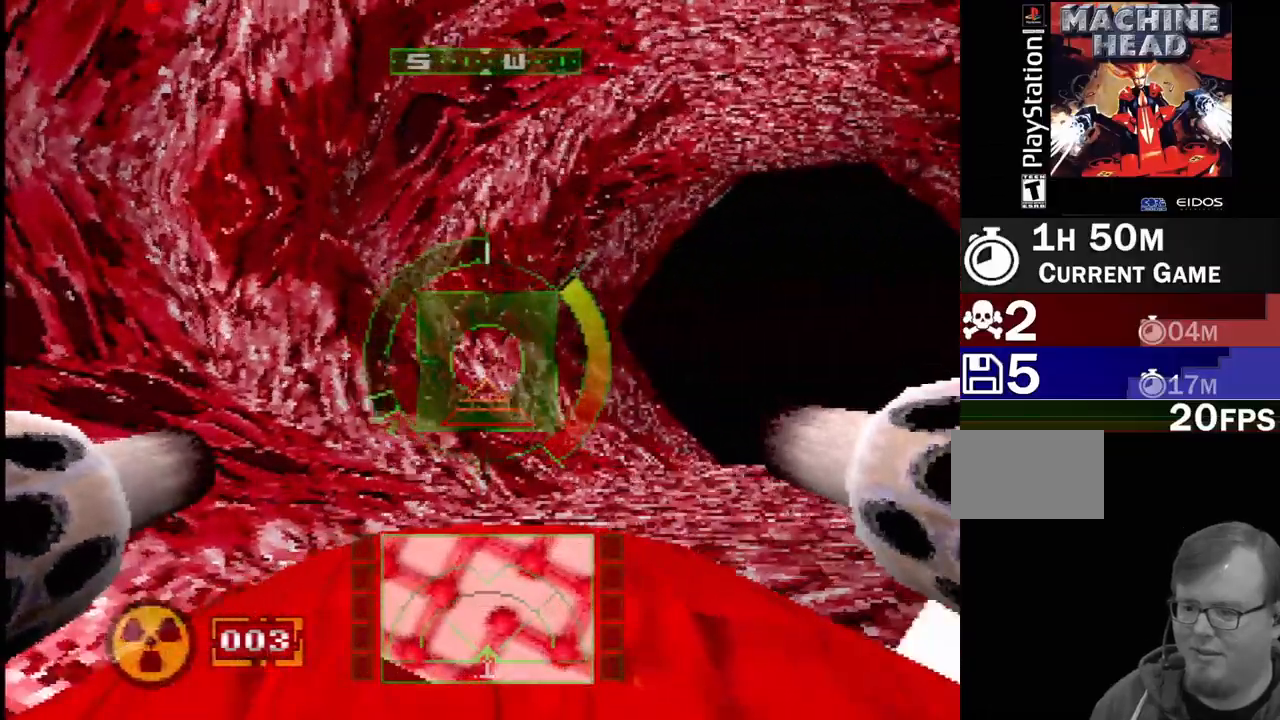
{"buttons": ["R2"], "events": [[300, "DPAD_LEFT", "up"]]}
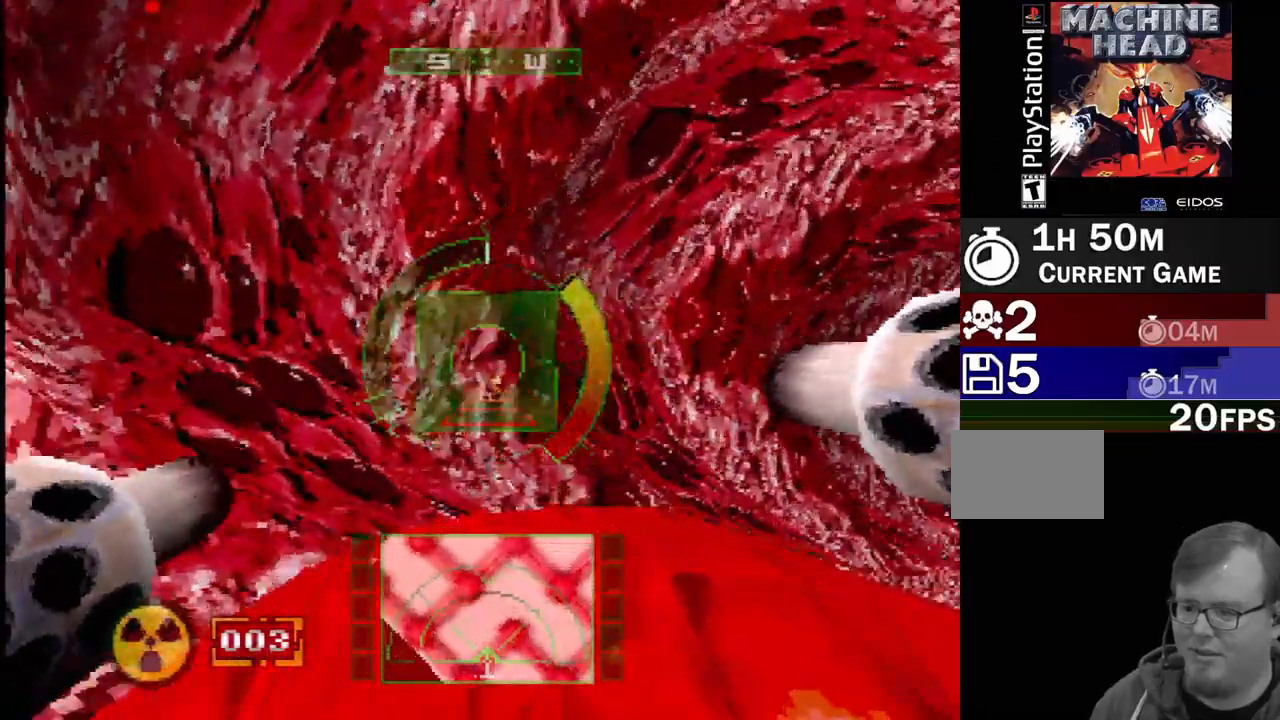
{"buttons": ["DPAD_RIGHT"], "events": [[67, "R2", "up"], [183, "DPAD_RIGHT", "down"], [183, "R2", "down"], [233, "DPAD_RIGHT", "up"], [333, "R2", "up"], [383, "DPAD_RIGHT", "down"]]}
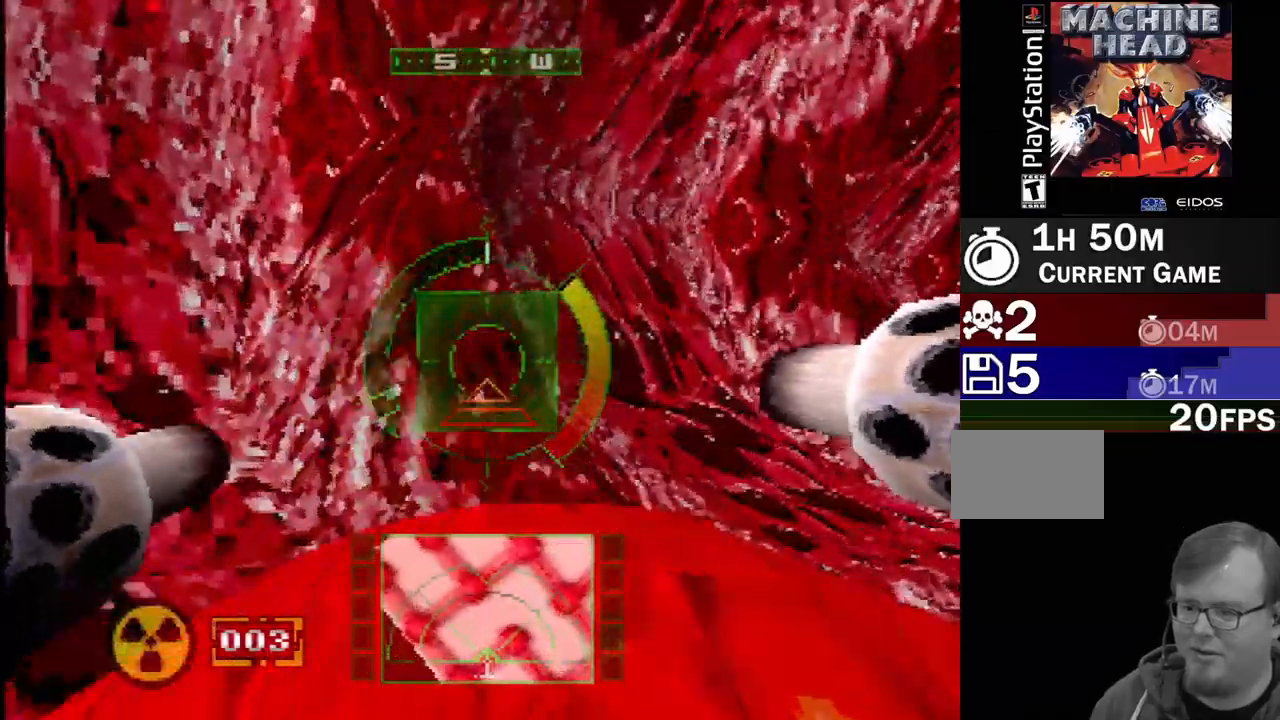
{"buttons": ["DPAD_RIGHT"], "events": []}
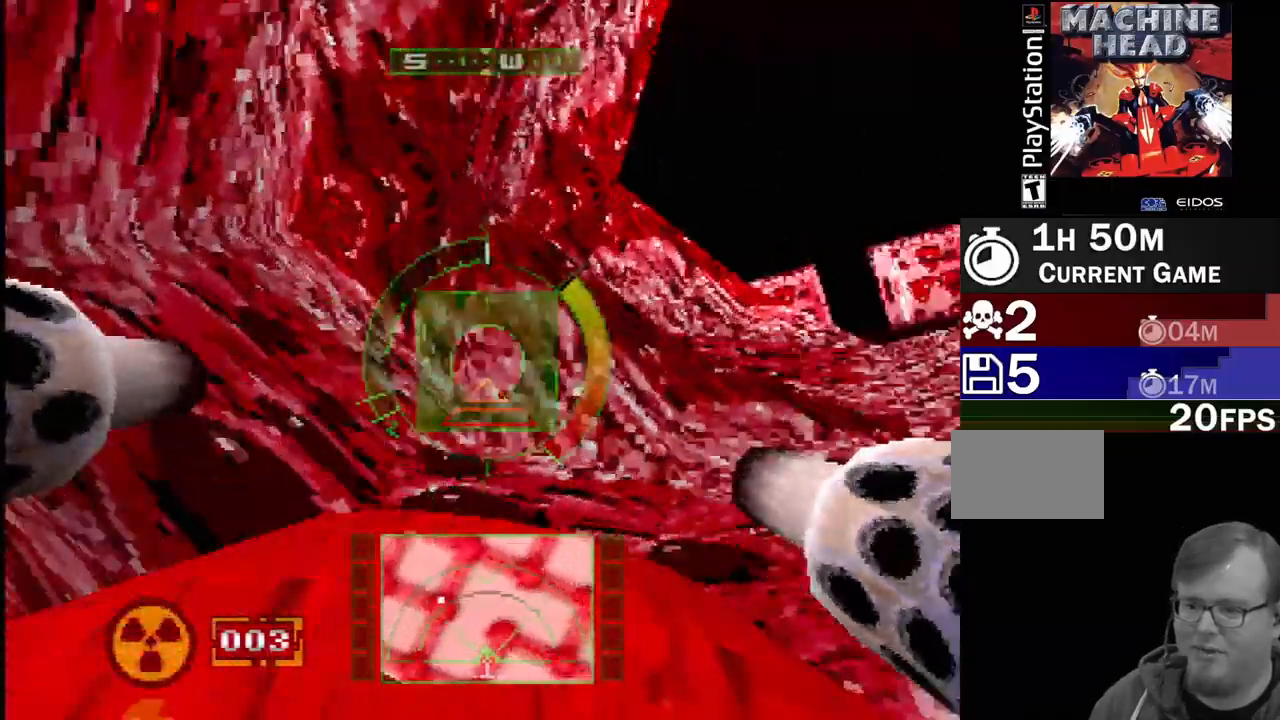
{"buttons": ["L2", "DPAD_LEFT"], "events": [[133, "DPAD_RIGHT", "up"], [167, "DPAD_LEFT", "down"], [217, "L2", "down"]]}
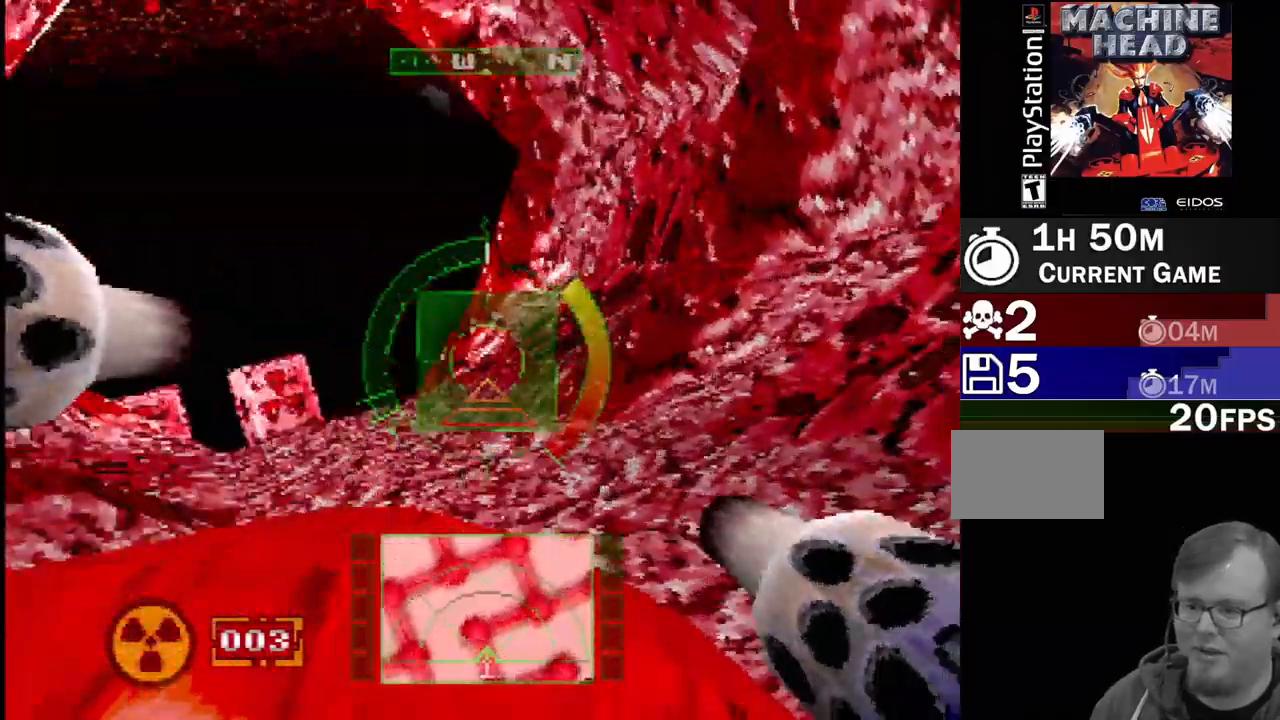
{"buttons": [], "events": [[50, "L2", "up"], [133, "DPAD_LEFT", "up"], [317, "L1", "down"], [367, "L1", "up"]]}
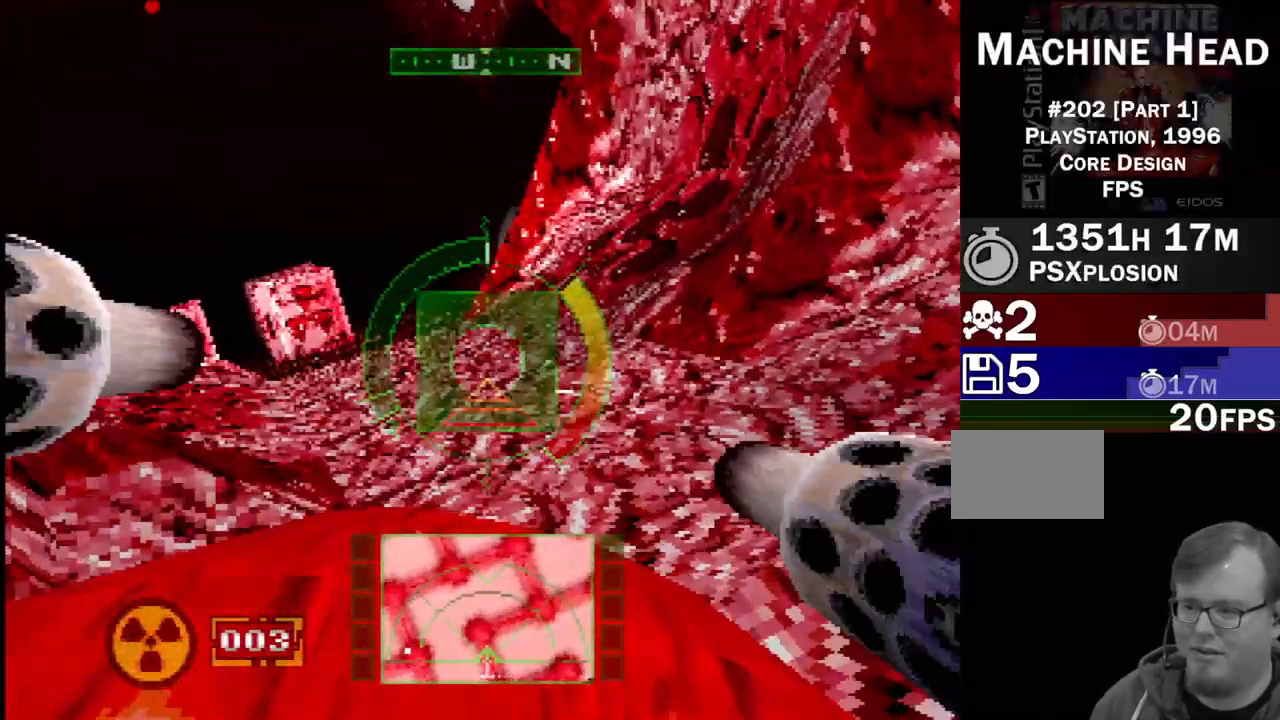
{"buttons": ["R1"], "events": [[217, "DPAD_LEFT", "down"], [400, "DPAD_LEFT", "up"], [500, "R1", "down"]]}
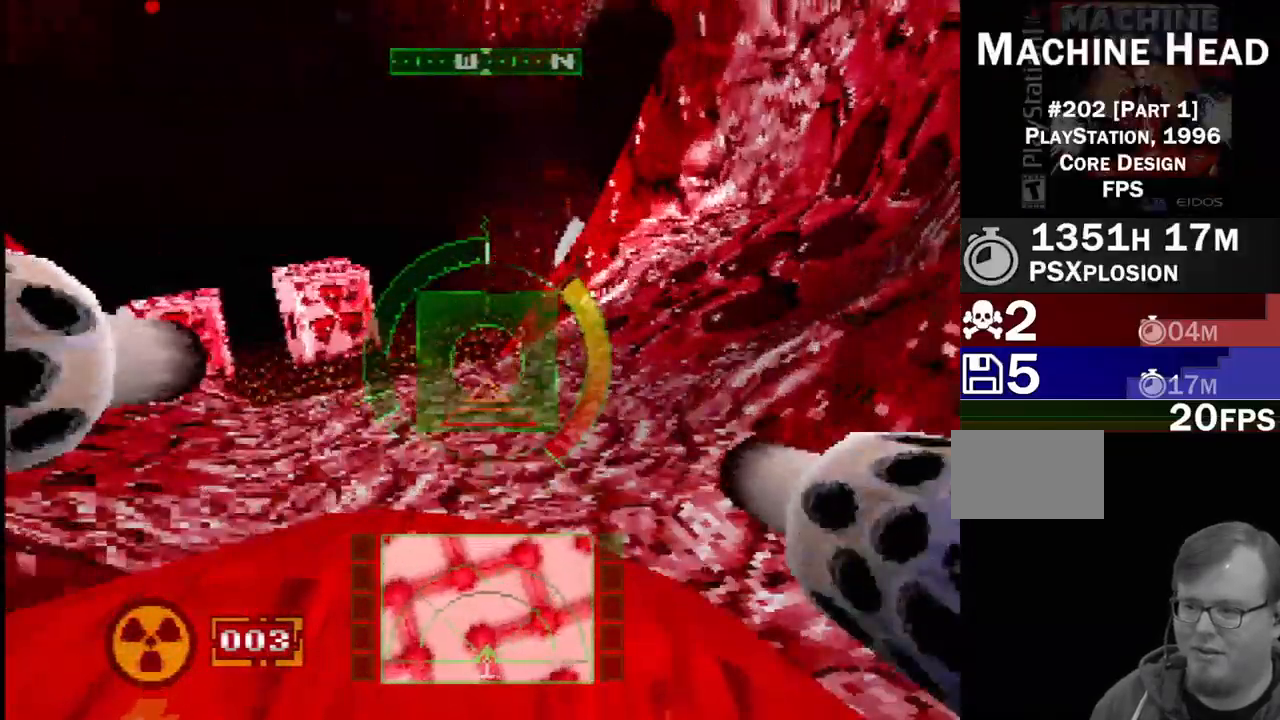
{"buttons": [], "events": [[100, "R1", "up"], [117, "DPAD_LEFT", "down"], [350, "DPAD_LEFT", "up"]]}
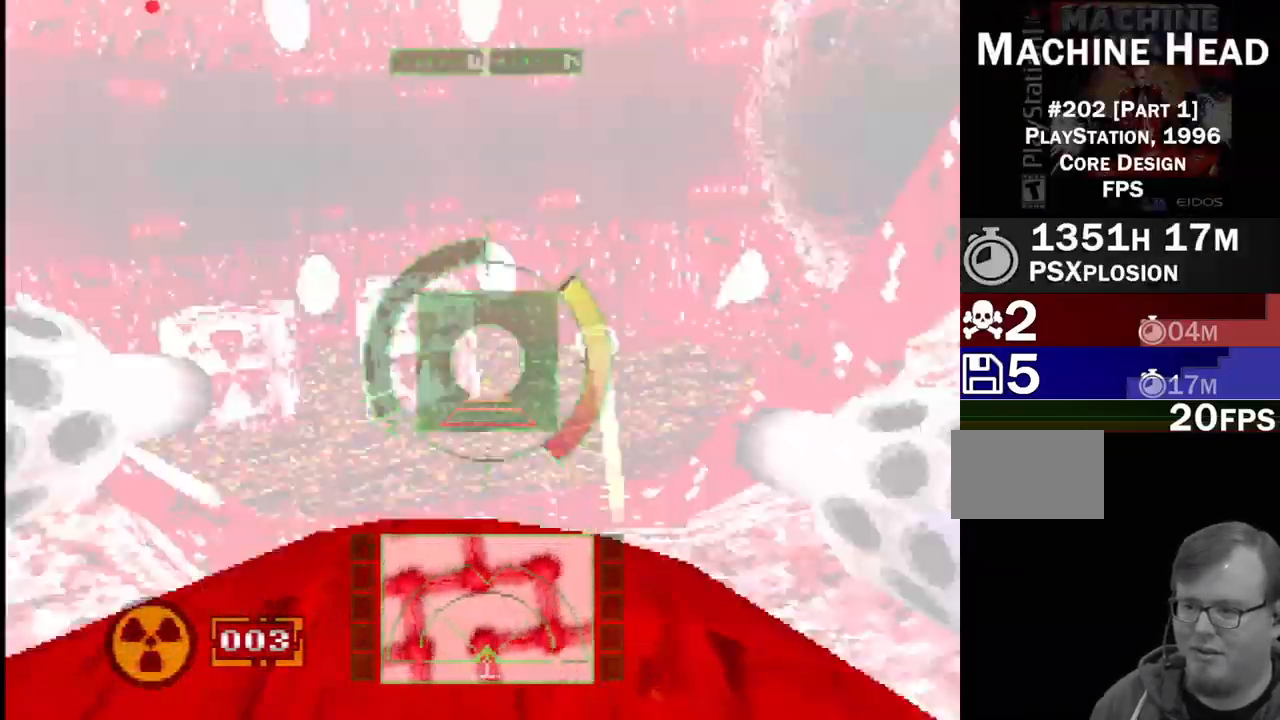
{"buttons": ["DPAD_LEFT"], "events": [[383, "DPAD_LEFT", "down"]]}
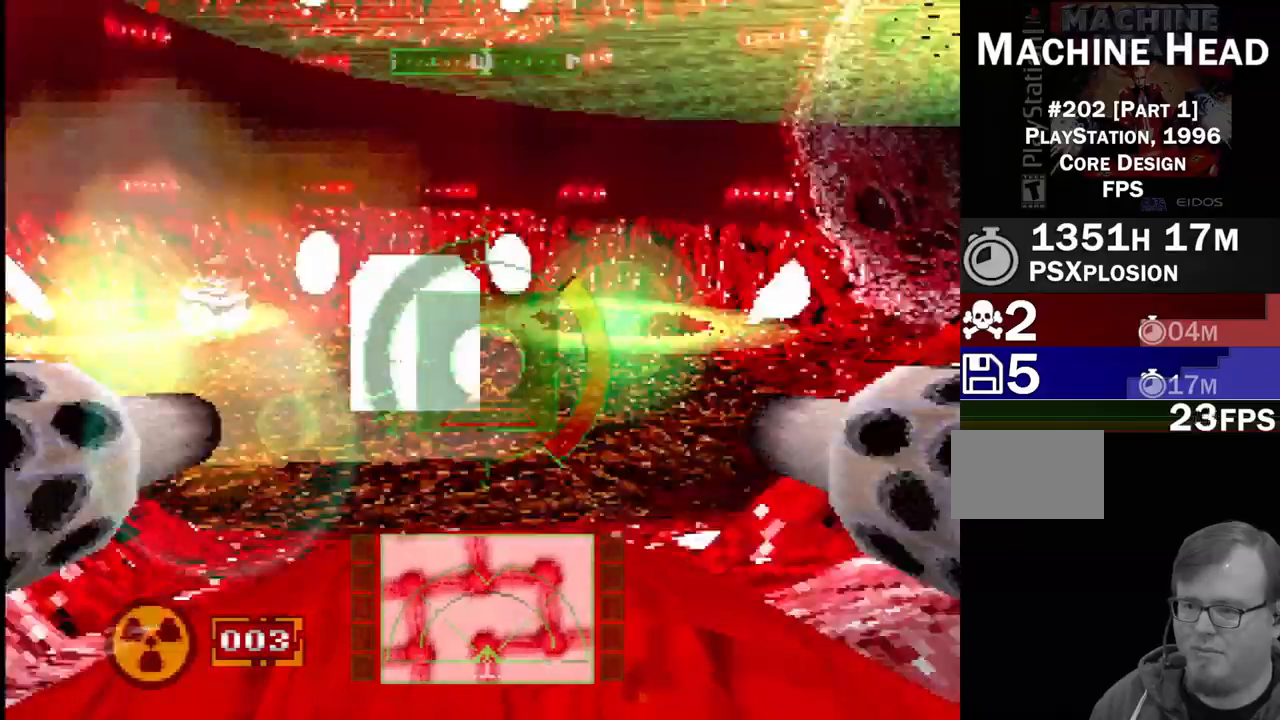
{"buttons": [], "events": [[83, "DPAD_LEFT", "up"]]}
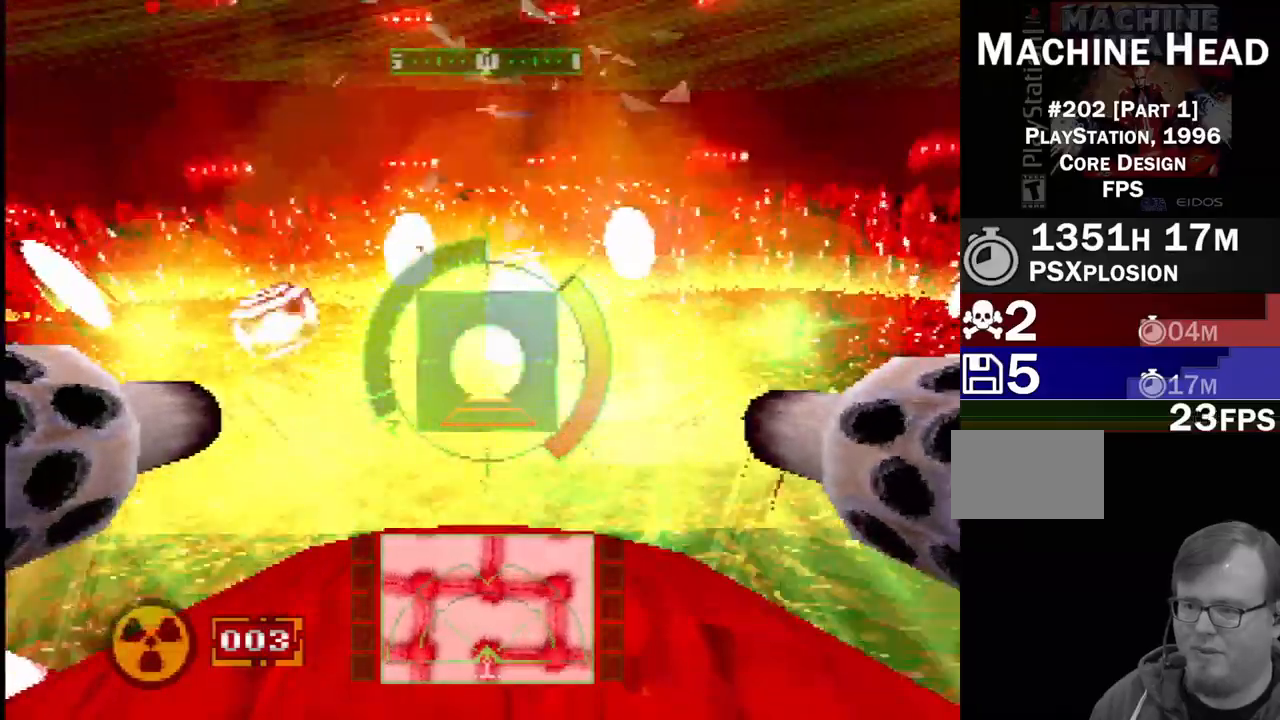
{"buttons": ["DPAD_RIGHT"]}
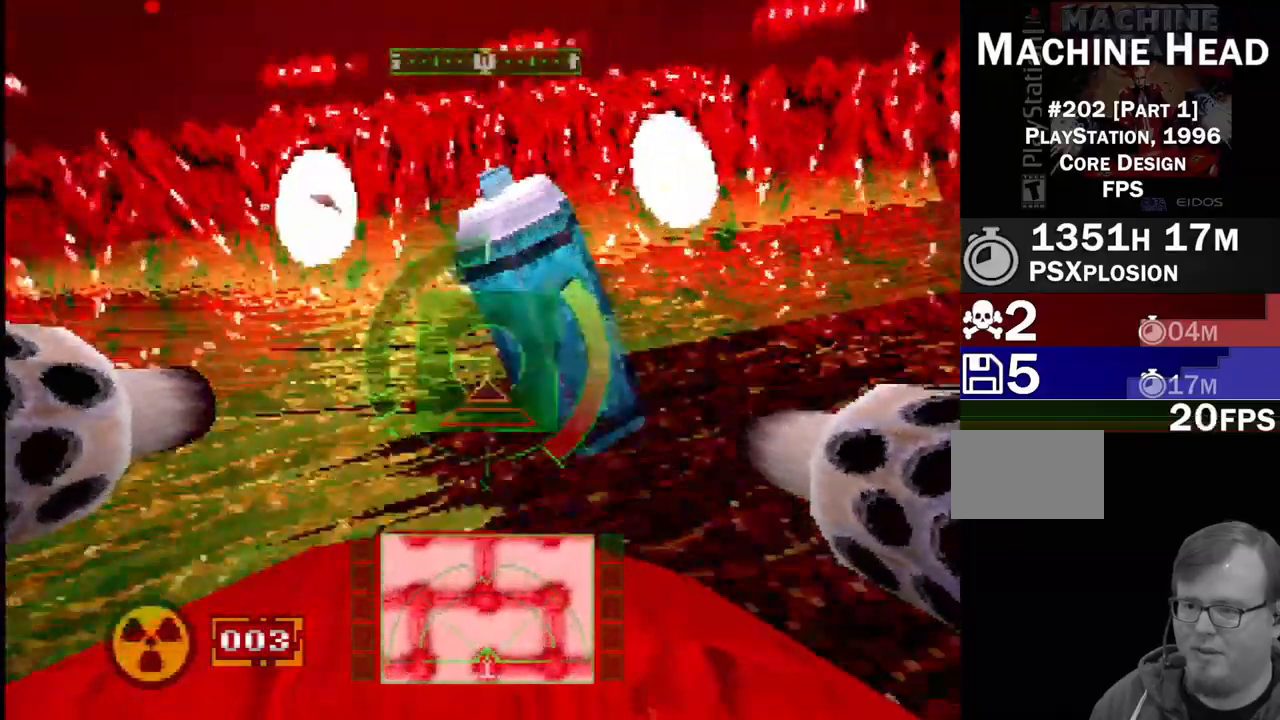
{"buttons": [], "events": [[400, "DPAD_RIGHT", "up"]]}
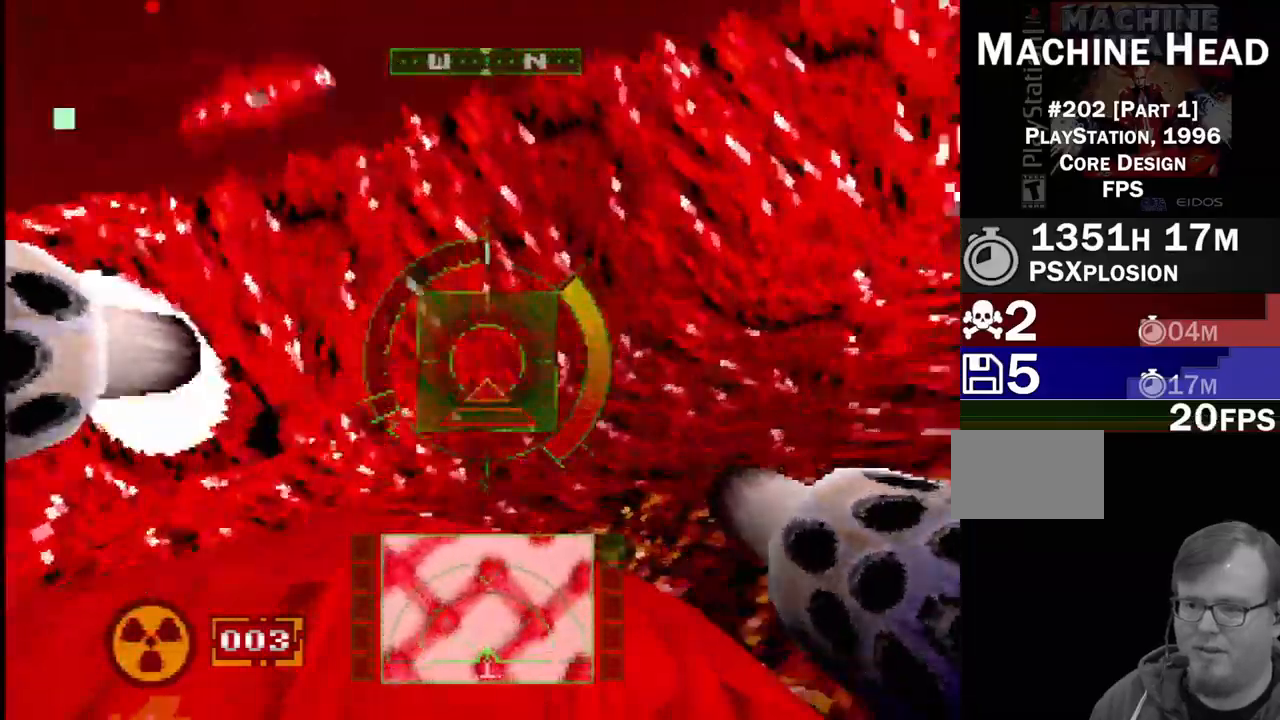
{"buttons": [], "events": [[183, "DPAD_RIGHT", "down"], [317, "DPAD_RIGHT", "up"]]}
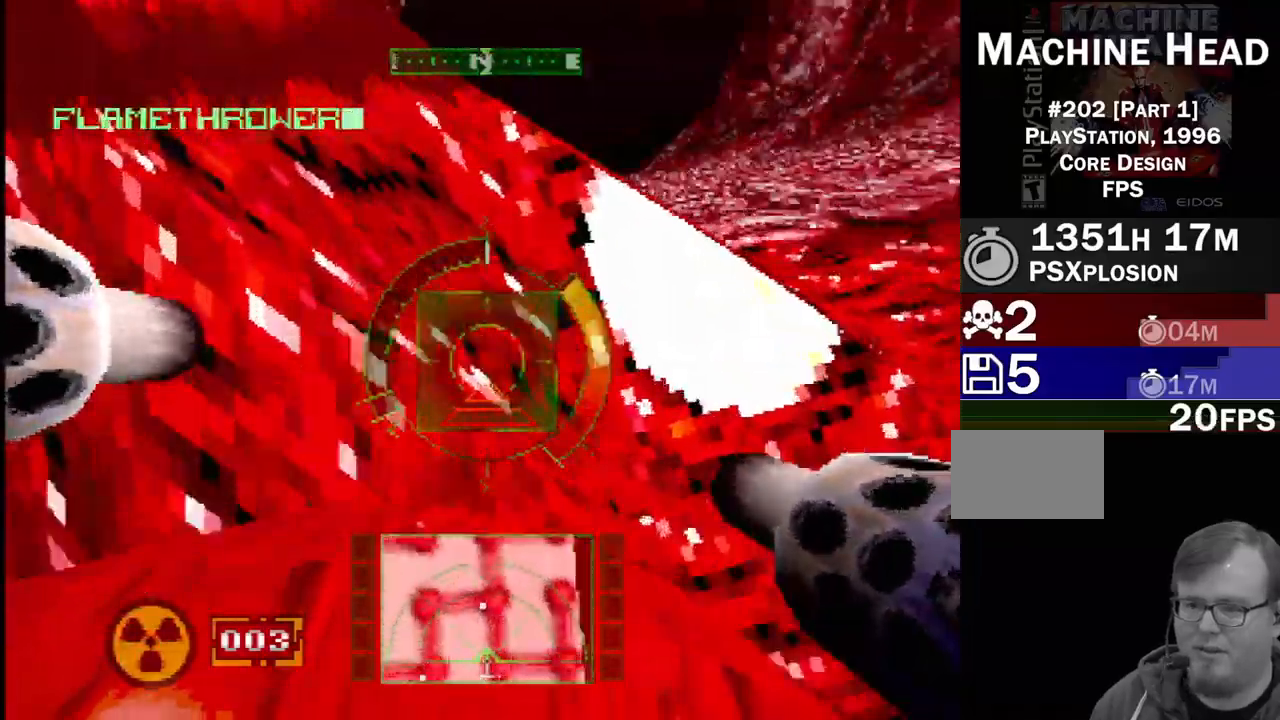
{"buttons": ["R2"], "events": [[50, "DPAD_RIGHT", "down"], [100, "CROSS", "down"], [117, "DPAD_RIGHT", "up"], [183, "DPAD_LEFT", "down"], [383, "CROSS", "up"], [383, "R2", "down"], [483, "DPAD_LEFT", "up"]]}
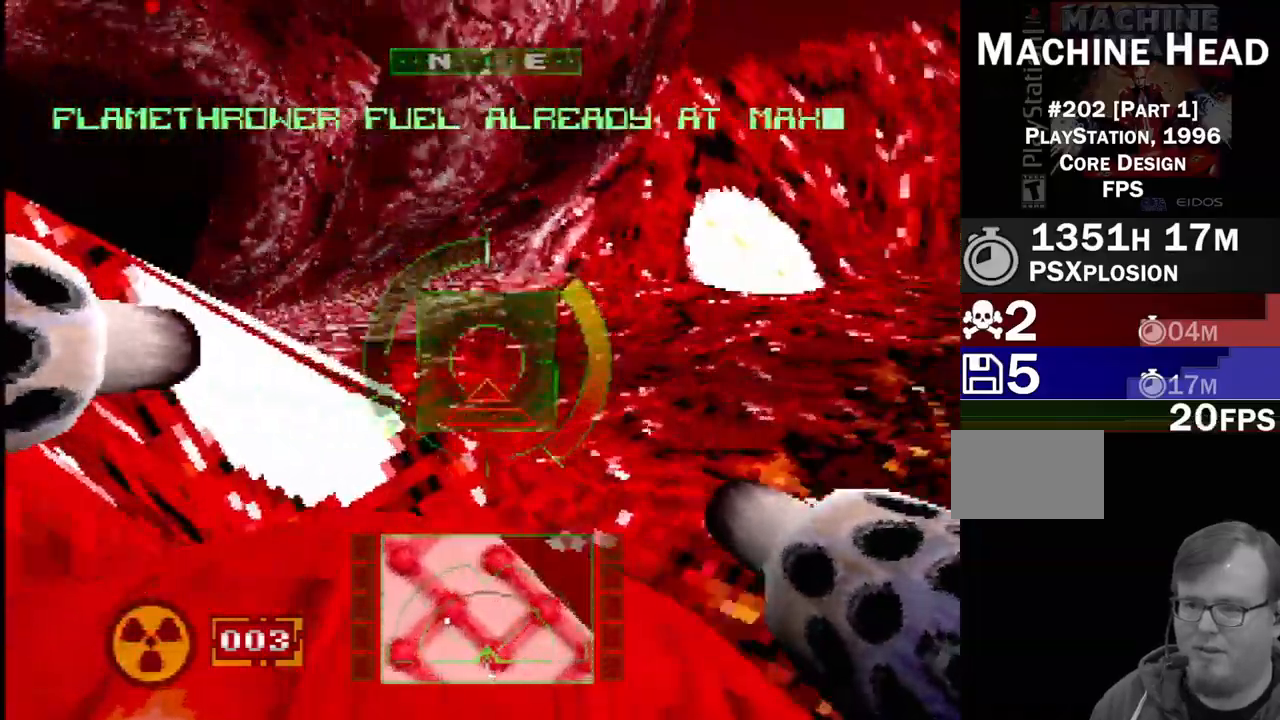
{"buttons": ["DPAD_LEFT"], "events": [[150, "DPAD_LEFT", "down"], [183, "R2", "up"], [267, "DPAD_LEFT", "up"], [400, "DPAD_LEFT", "down"]]}
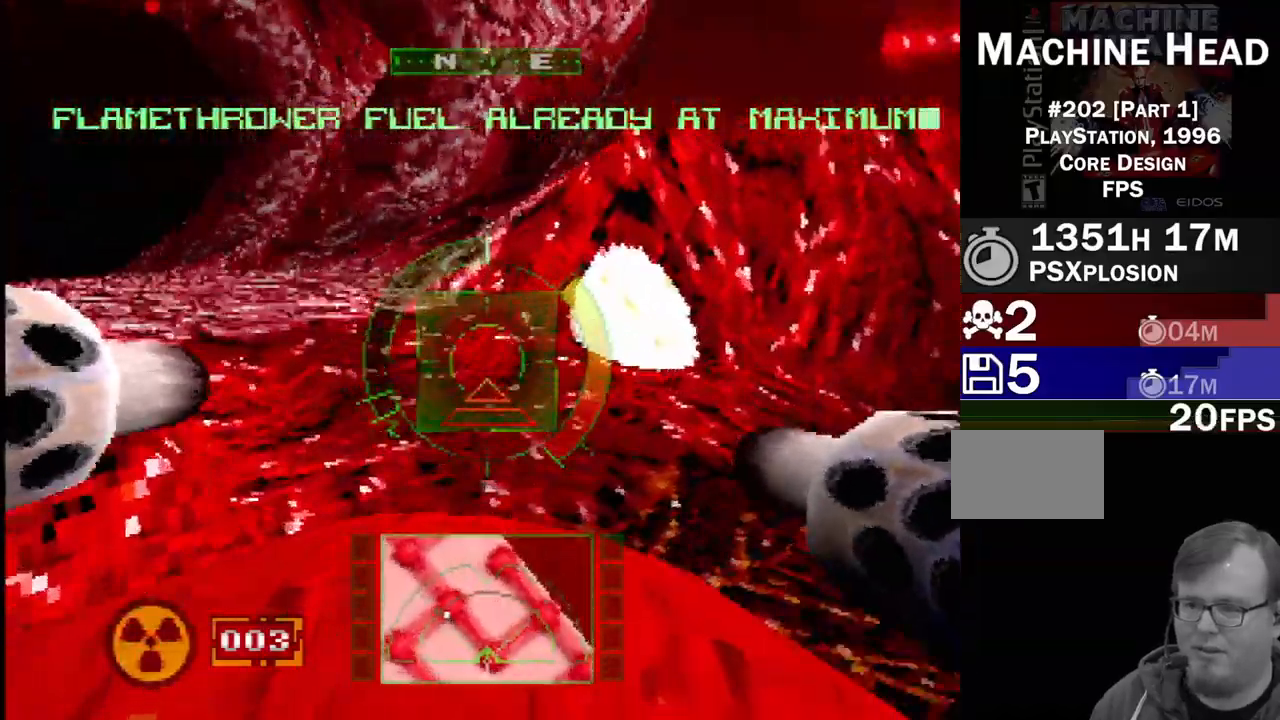
{"buttons": [], "events": [[117, "DPAD_LEFT", "up"]]}
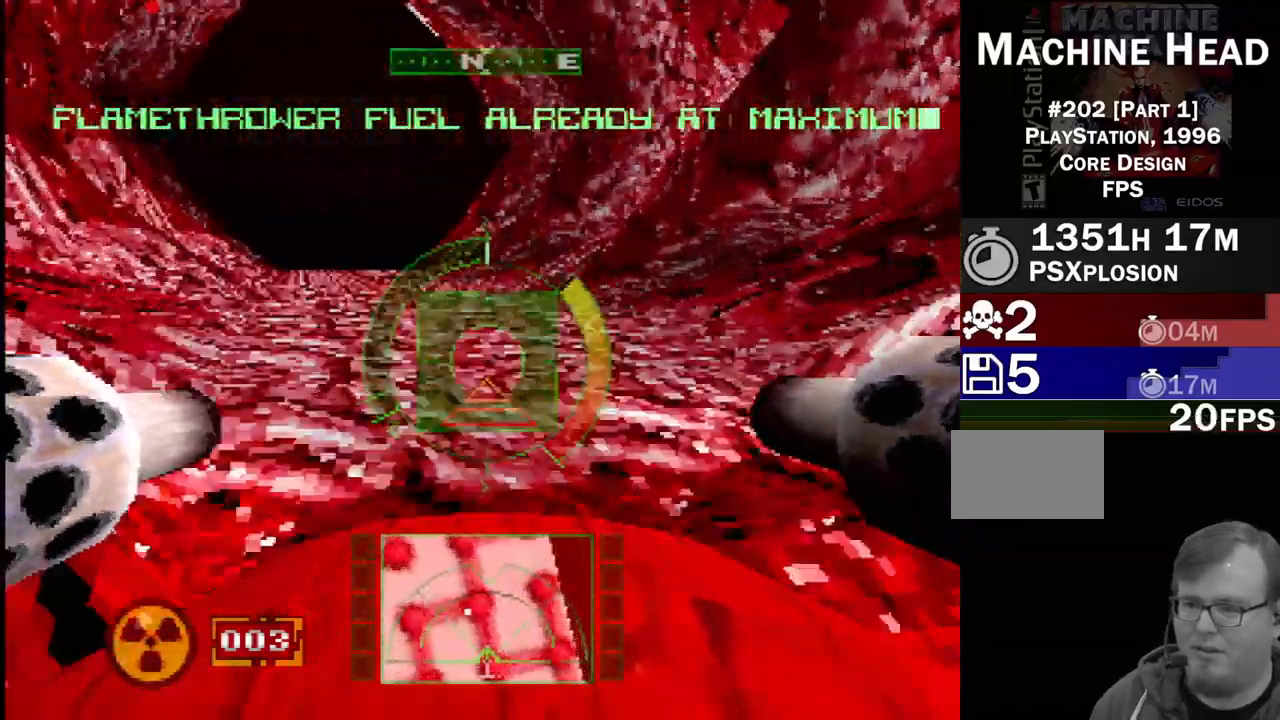
{"buttons": ["DPAD_RIGHT"], "events": [[183, "DPAD_LEFT", "down"], [333, "DPAD_LEFT", "up"], [500, "DPAD_RIGHT", "down"]]}